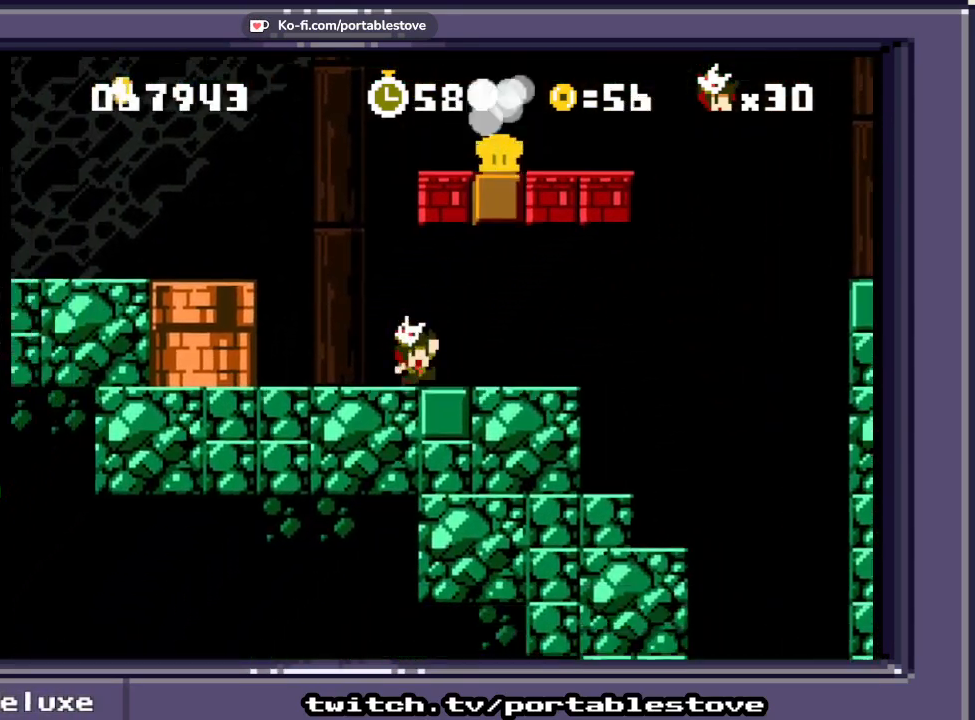
Gameplay with a controller (Xbox layout); each line is a JSON object with the inputs held at the frame after it. "events" lists button and stick changes between this image and that frame as [ms after this image, input, new state], when the widget could be followed in between. Not read: L2 L3 R2 R3 SELECT START left_stick right_stick.
{"buttons": ["A", "X", "DPAD_RIGHT"], "events": [[133, "A", "down"], [200, "DPAD_LEFT", "up"], [267, "DPAD_RIGHT", "down"]]}
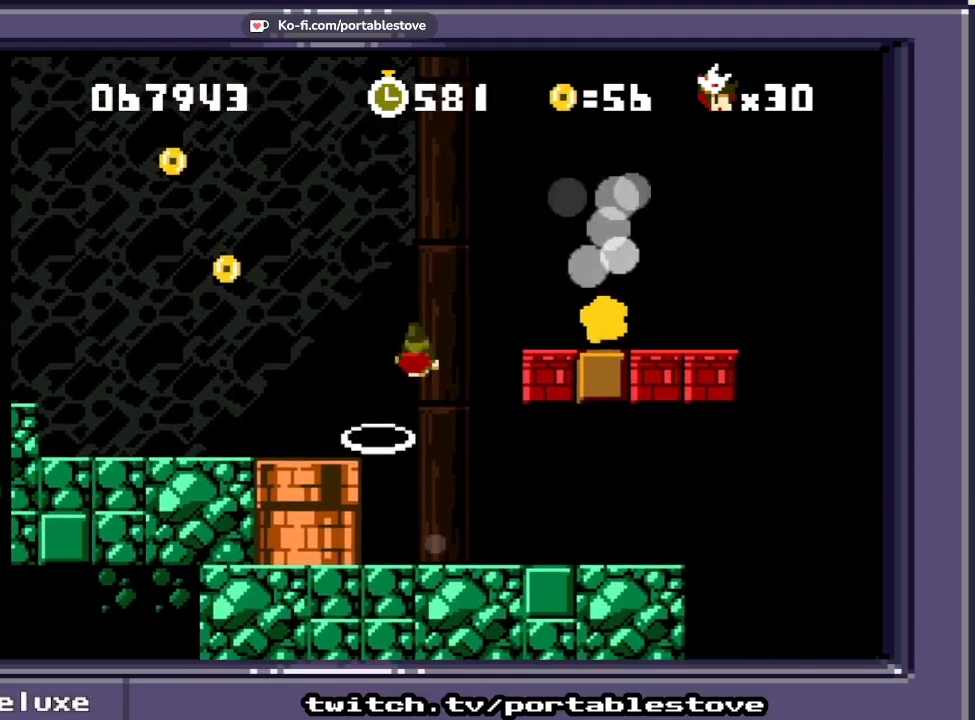
{"buttons": ["X", "DPAD_RIGHT"], "events": [[400, "A", "up"]]}
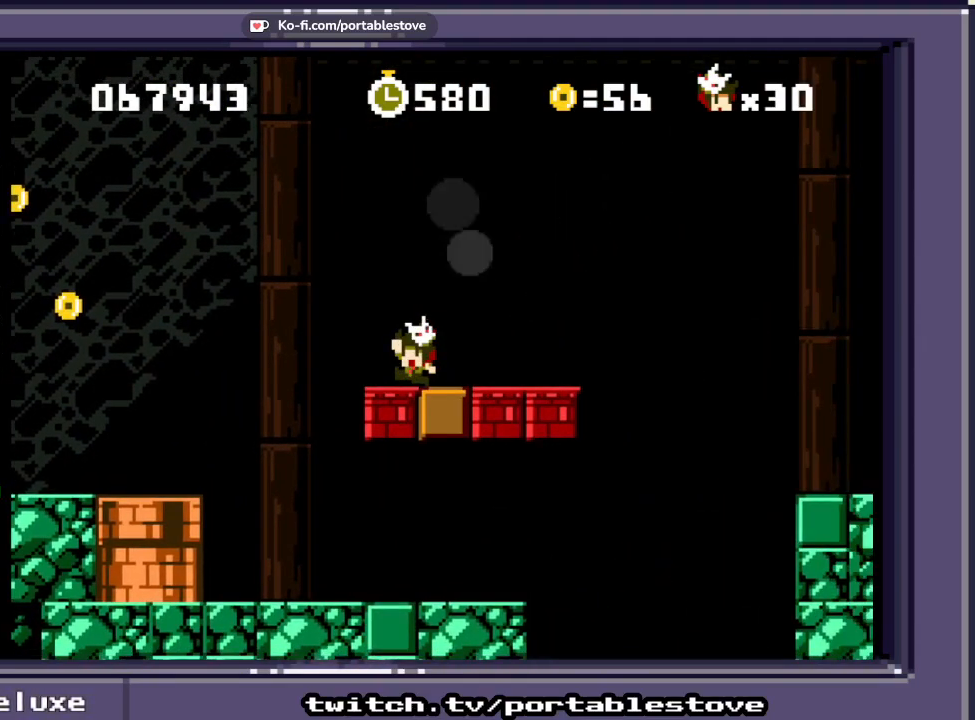
{"buttons": ["X"], "events": [[67, "DPAD_RIGHT", "up"]]}
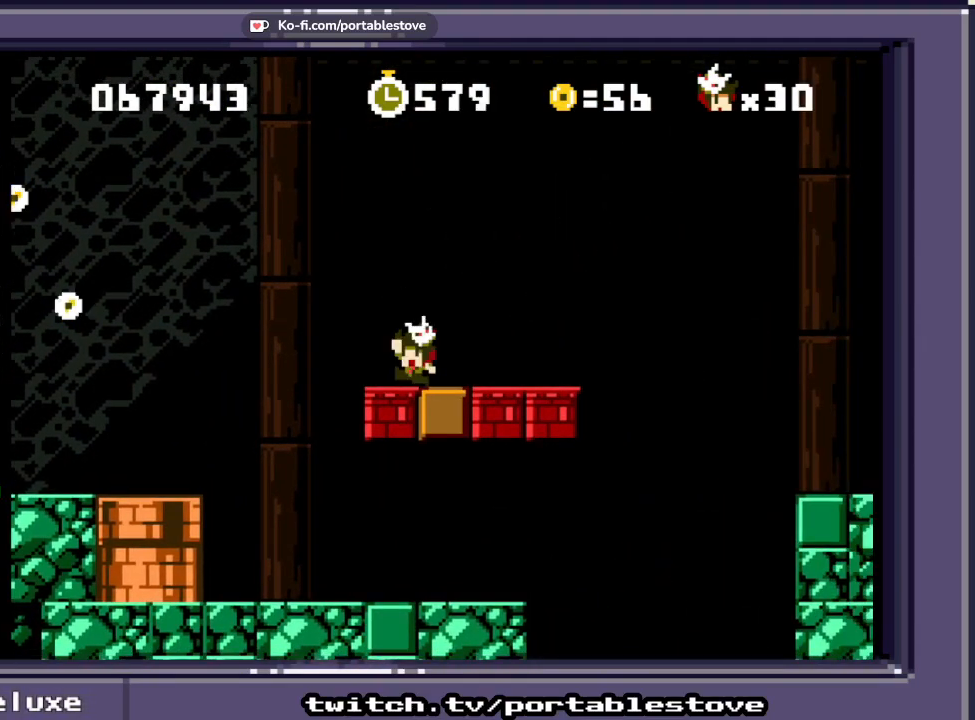
{"buttons": ["A", "X", "DPAD_RIGHT"], "events": [[150, "DPAD_RIGHT", "down"], [417, "A", "down"]]}
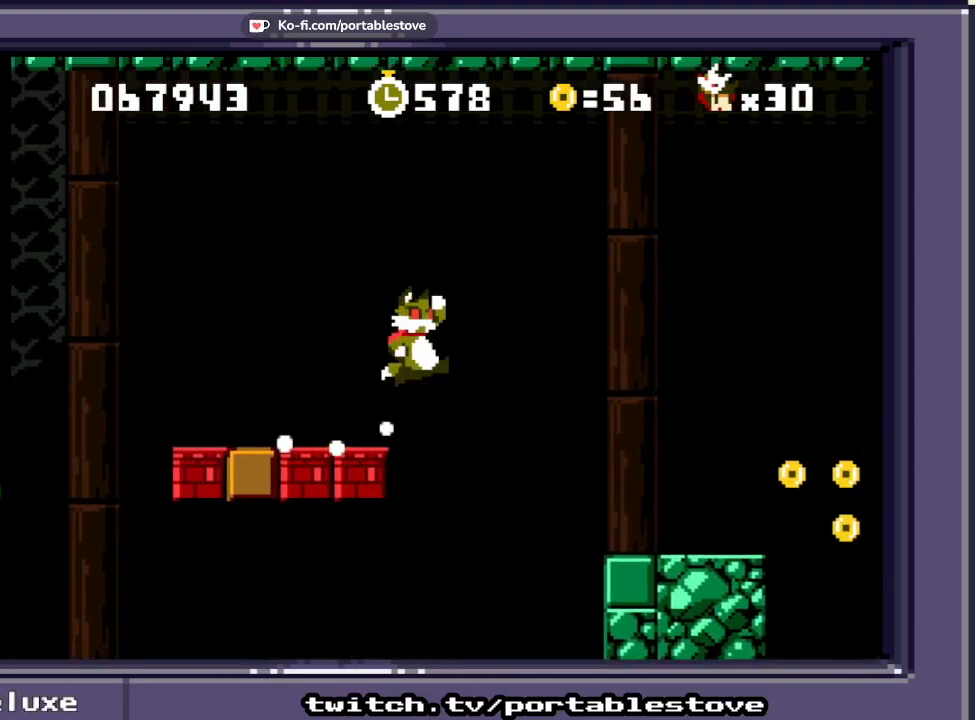
{"buttons": ["X"], "events": [[183, "A", "up"], [333, "DPAD_RIGHT", "up"]]}
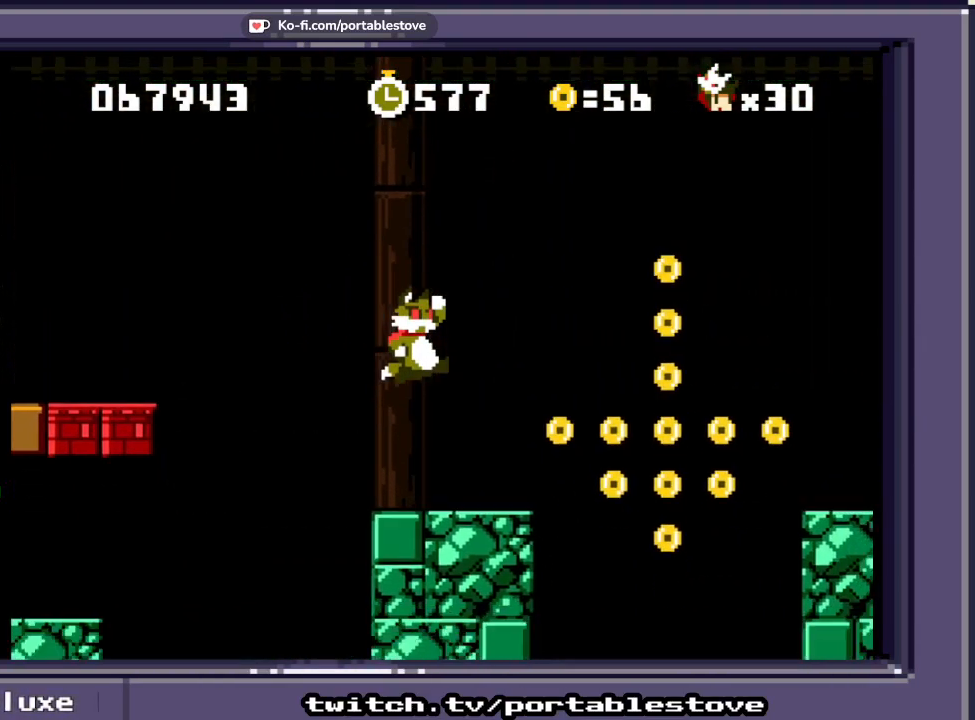
{"buttons": ["X", "DPAD_RIGHT"], "events": [[267, "DPAD_RIGHT", "down"]]}
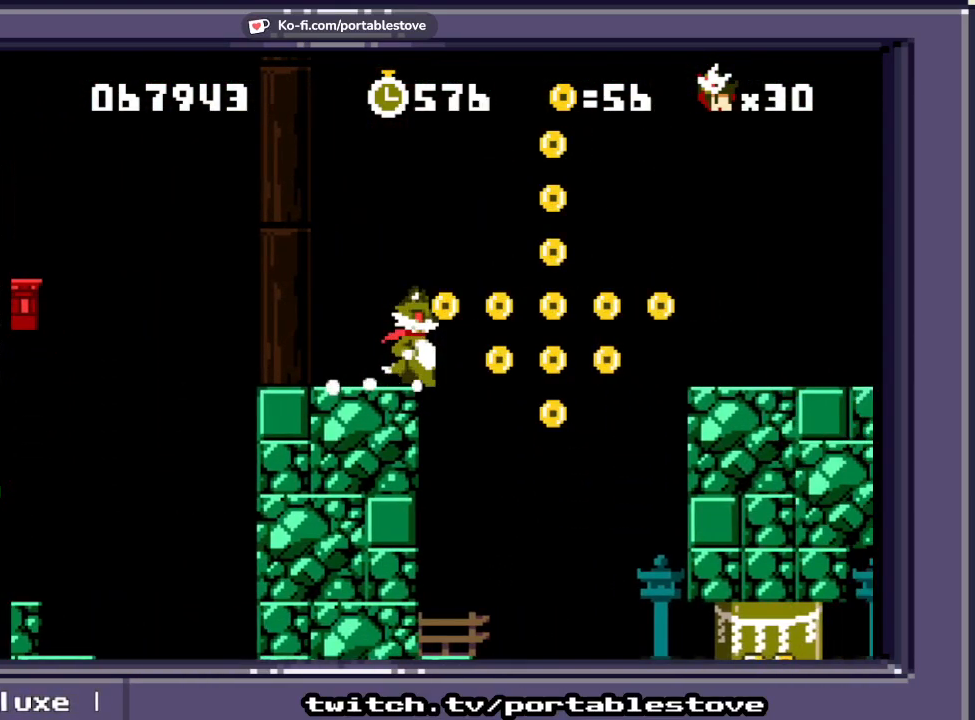
{"buttons": ["X", "DPAD_RIGHT"], "events": []}
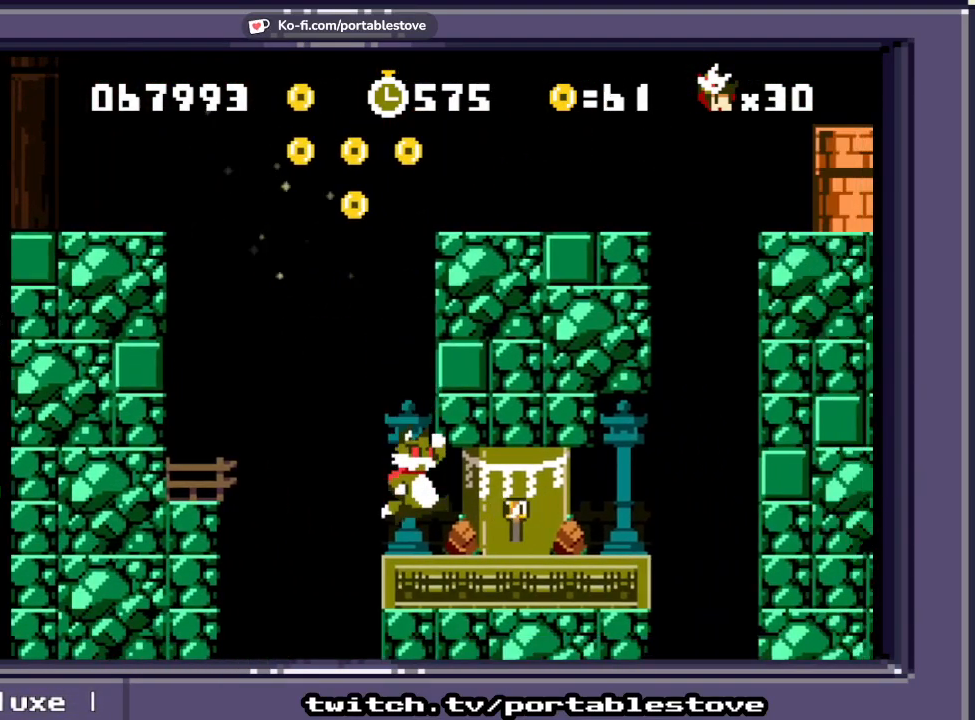
{"buttons": ["X"], "events": [[233, "DPAD_RIGHT", "up"]]}
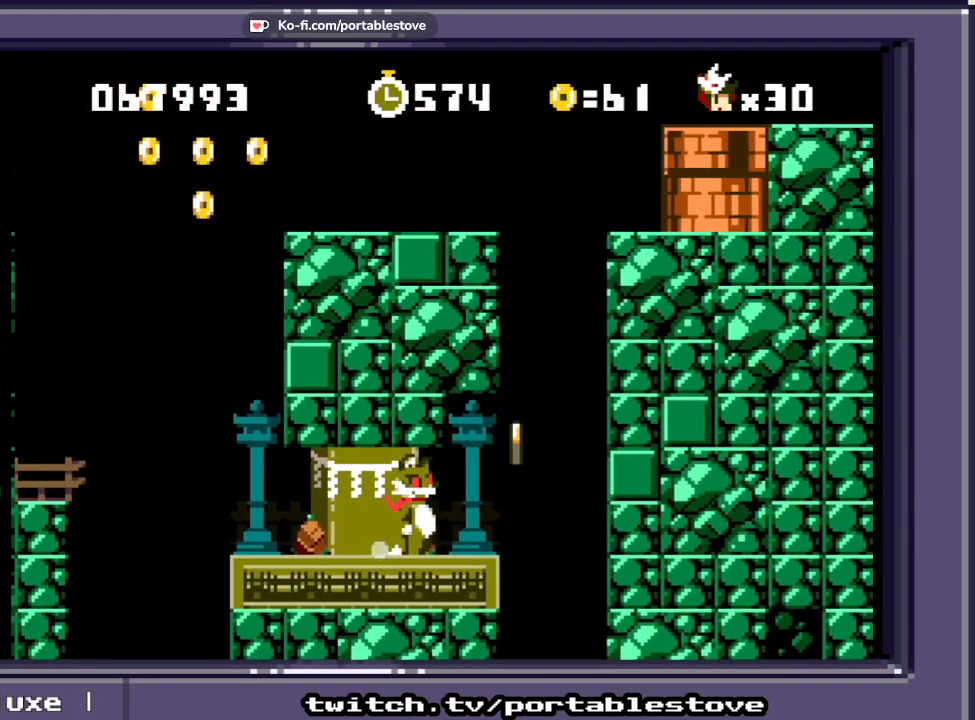
{"buttons": ["A", "X", "DPAD_LEFT"], "events": [[83, "DPAD_LEFT", "down"], [400, "A", "down"]]}
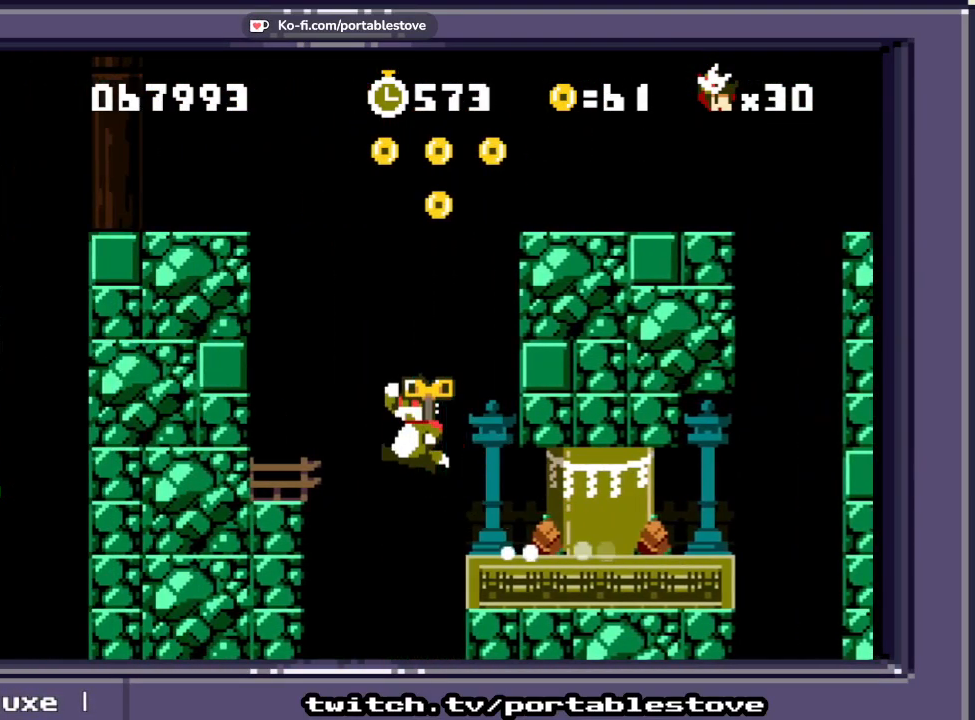
{"buttons": ["X", "DPAD_LEFT"], "events": [[67, "A", "up"], [133, "A", "down"], [483, "A", "up"]]}
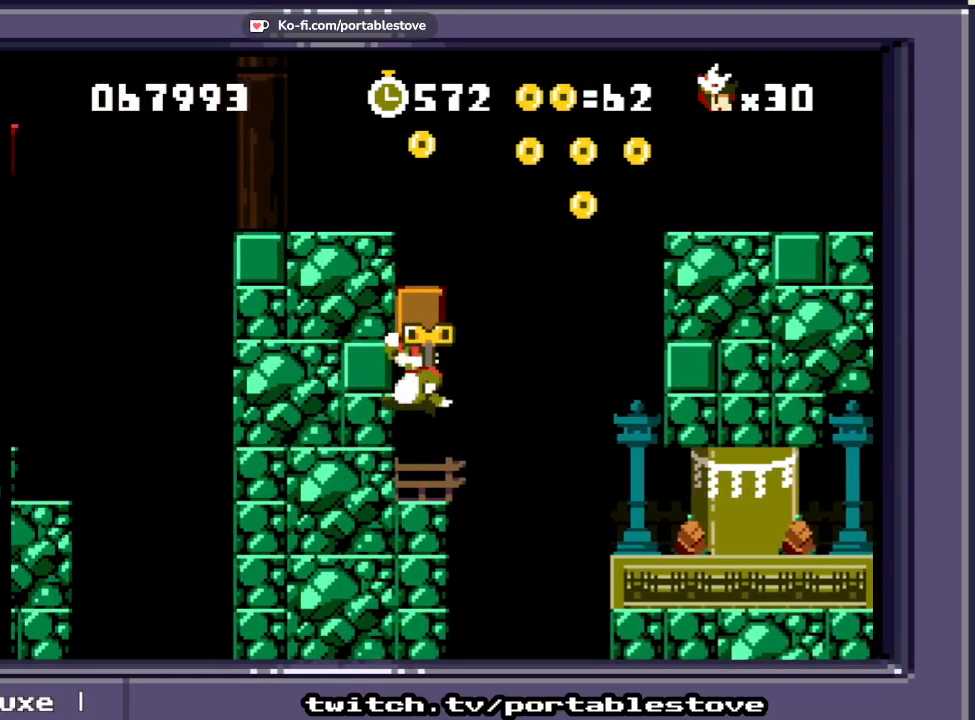
{"buttons": ["A", "X", "DPAD_RIGHT"], "events": [[150, "DPAD_LEFT", "up"], [333, "DPAD_RIGHT", "down"], [400, "A", "down"]]}
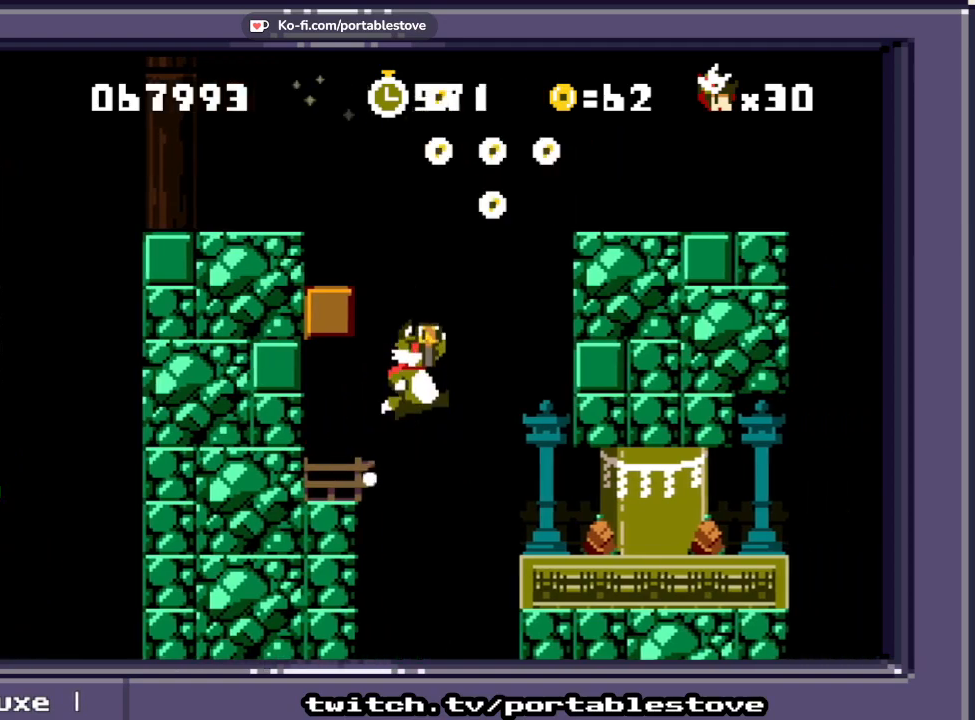
{"buttons": ["A", "X", "DPAD_LEFT"], "events": [[67, "A", "up"], [100, "DPAD_RIGHT", "up"], [133, "A", "down"], [133, "DPAD_LEFT", "down"]]}
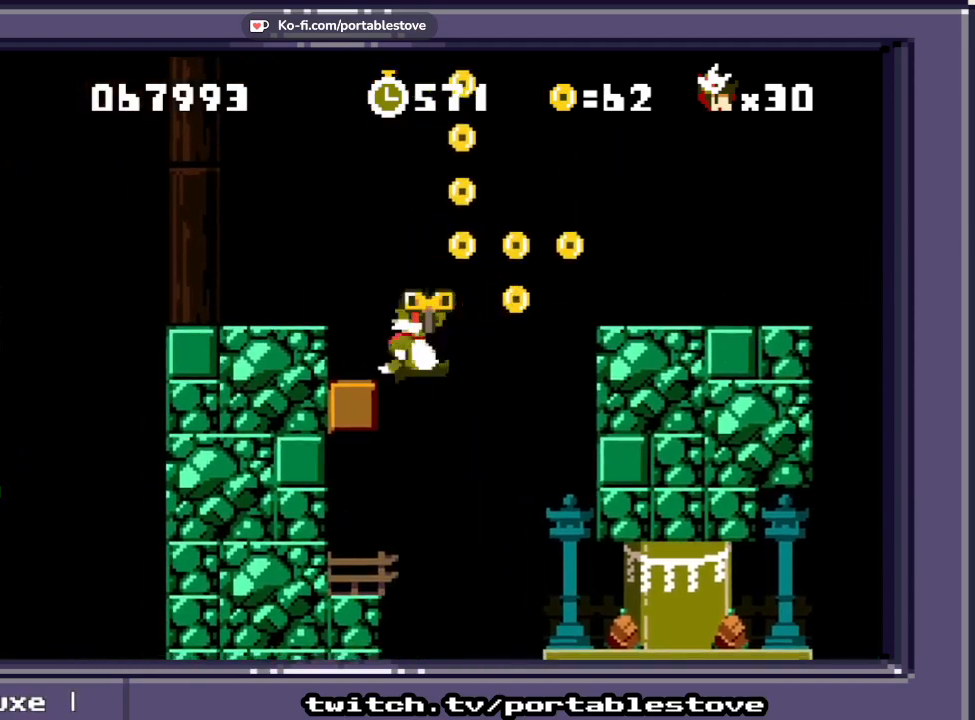
{"buttons": ["A", "X", "DPAD_LEFT"], "events": [[250, "A", "up"], [317, "DPAD_LEFT", "up"], [350, "DPAD_LEFT", "down"], [433, "A", "down"]]}
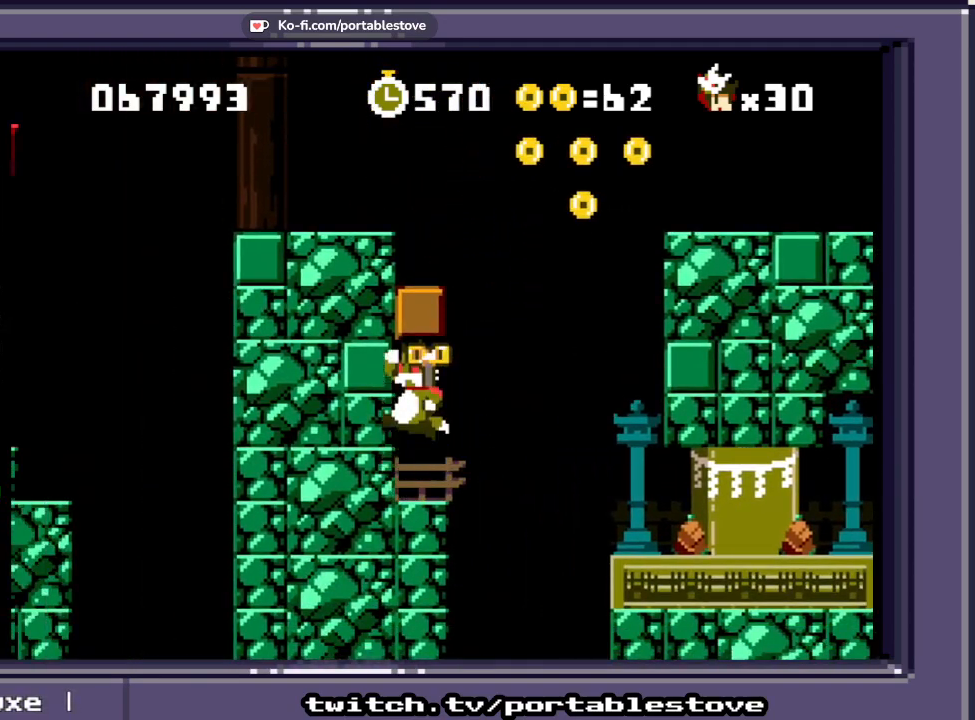
{"buttons": ["X", "DPAD_RIGHT"], "events": [[100, "A", "up"], [100, "DPAD_LEFT", "up"], [483, "DPAD_RIGHT", "down"]]}
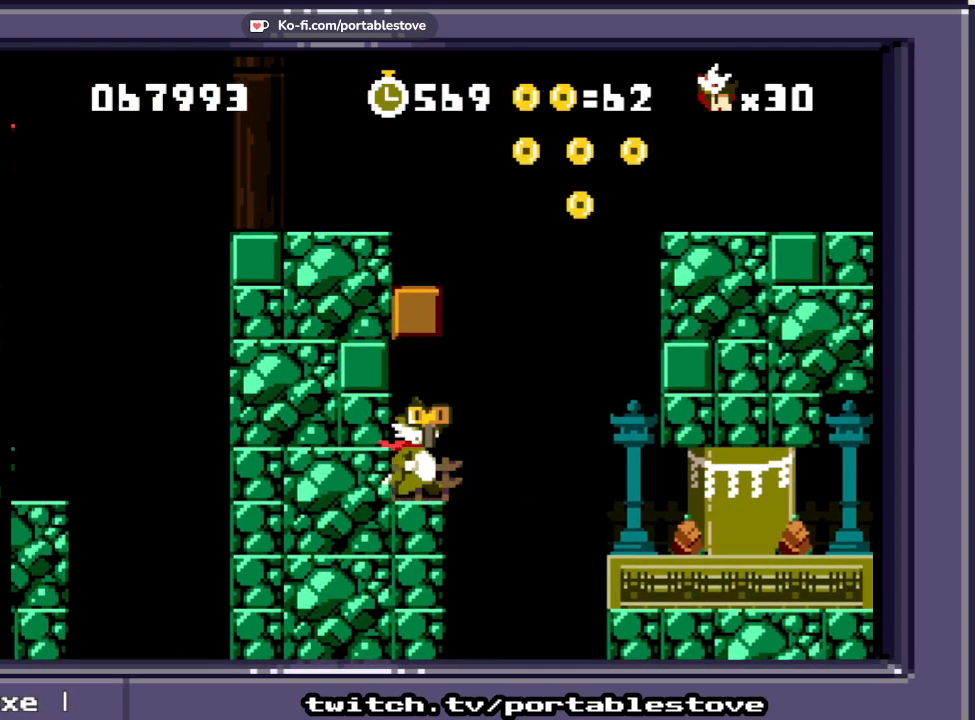
{"buttons": ["A", "X", "DPAD_LEFT"], "events": [[50, "A", "down"], [250, "DPAD_LEFT", "down"], [250, "DPAD_RIGHT", "up"], [317, "A", "up"], [367, "A", "down"]]}
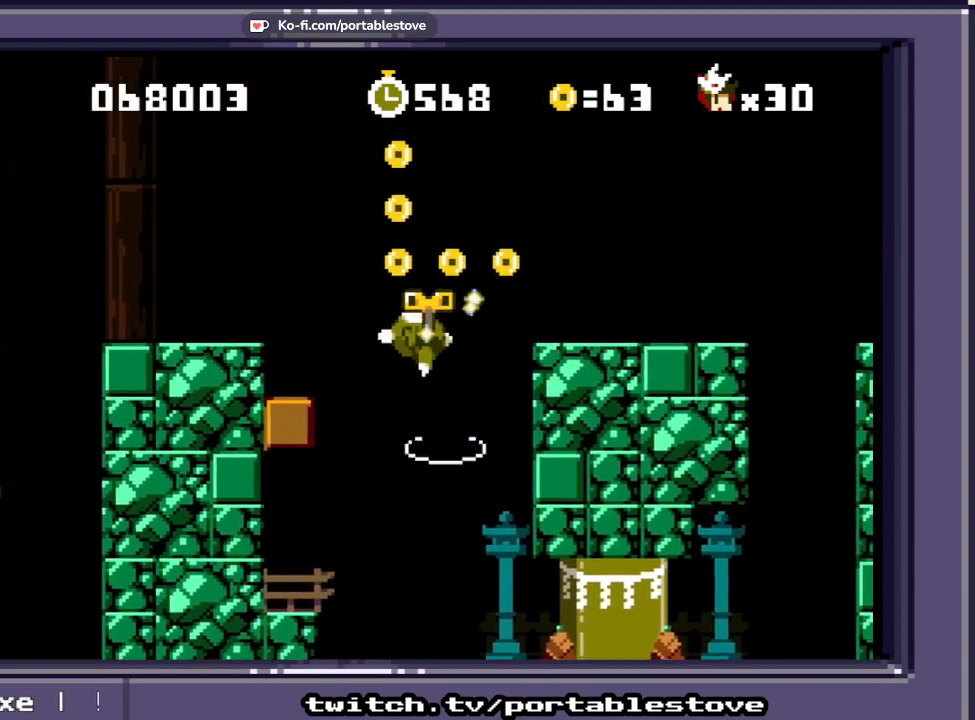
{"buttons": ["X"], "events": [[417, "A", "up"], [417, "DPAD_LEFT", "up"]]}
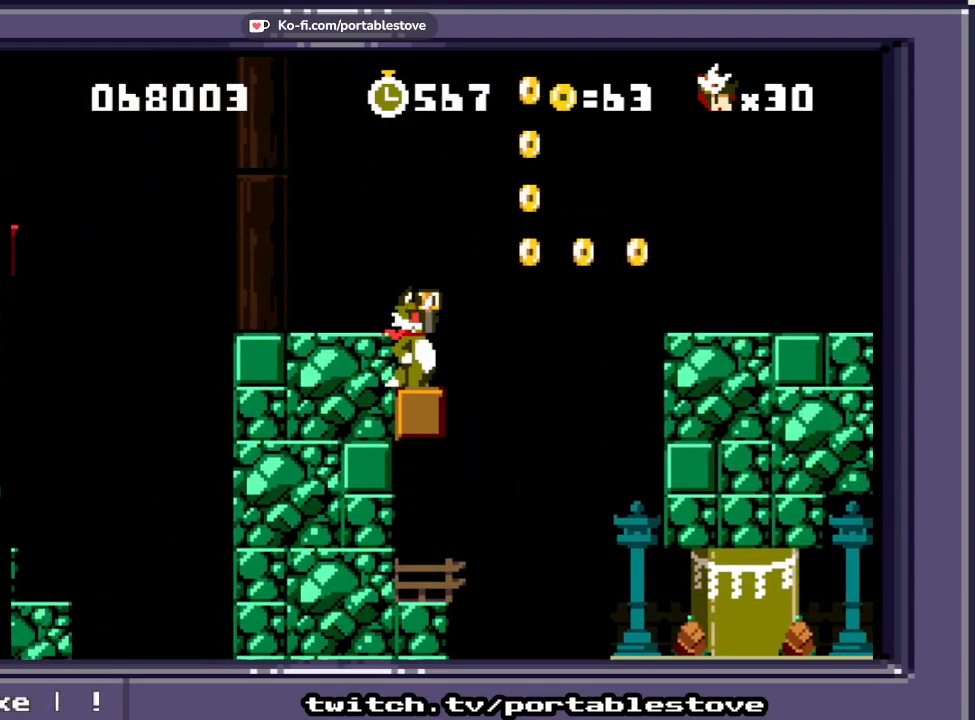
{"buttons": ["X"], "events": [[50, "A", "down"], [233, "A", "up"], [233, "DPAD_LEFT", "down"], [400, "DPAD_LEFT", "up"]]}
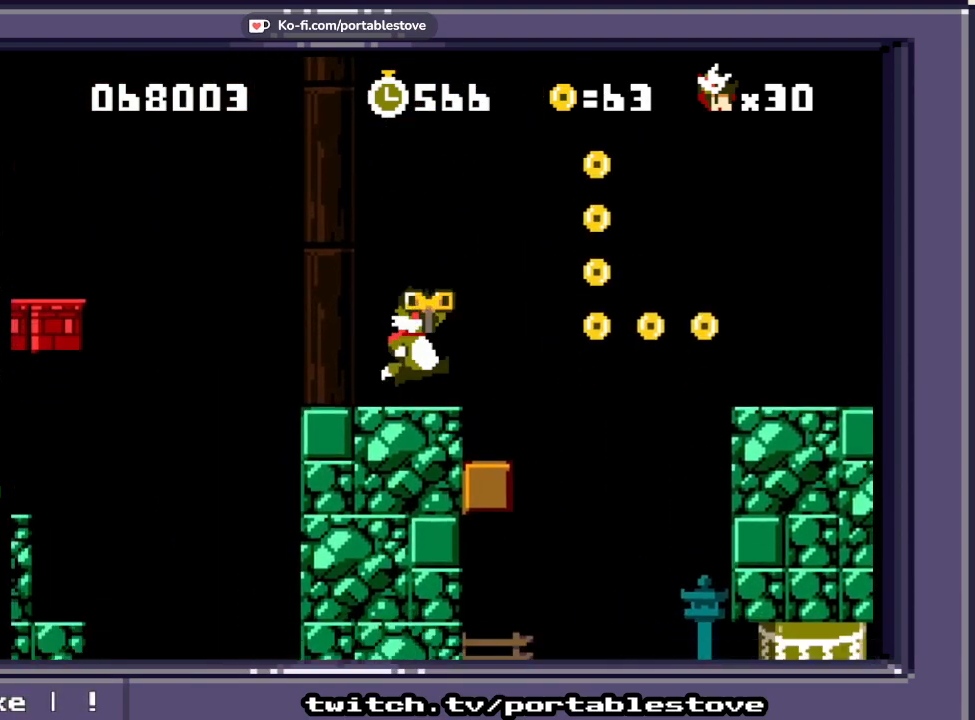
{"buttons": ["A", "X", "DPAD_LEFT"], "events": [[100, "DPAD_LEFT", "down"], [183, "DPAD_DOWN", "down"], [283, "DPAD_DOWN", "up"], [317, "A", "down"]]}
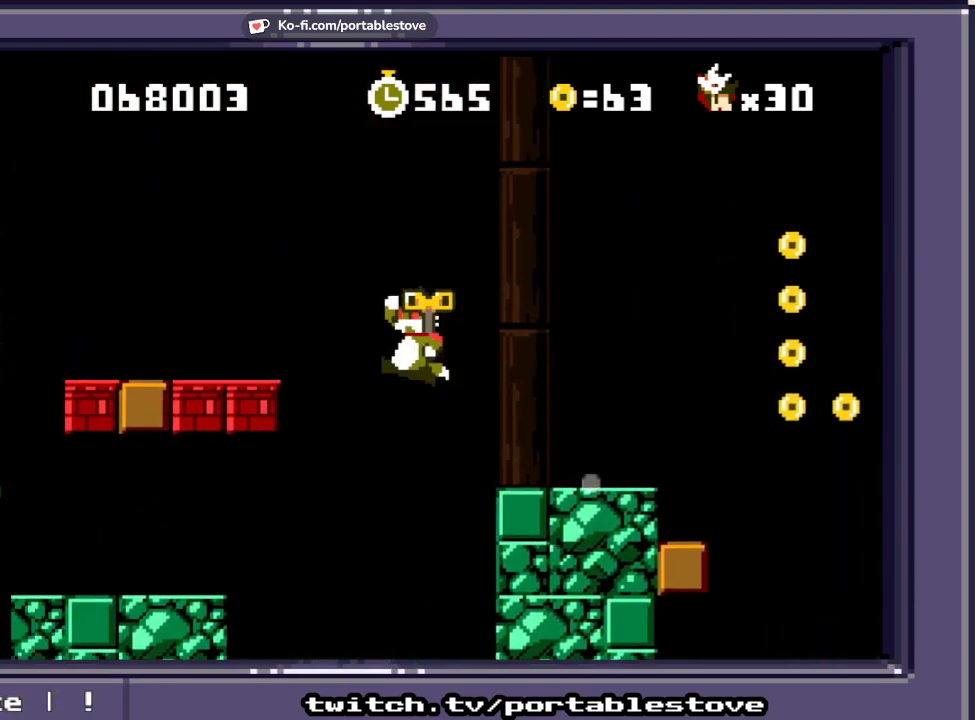
{"buttons": ["X", "DPAD_LEFT"], "events": [[300, "A", "up"]]}
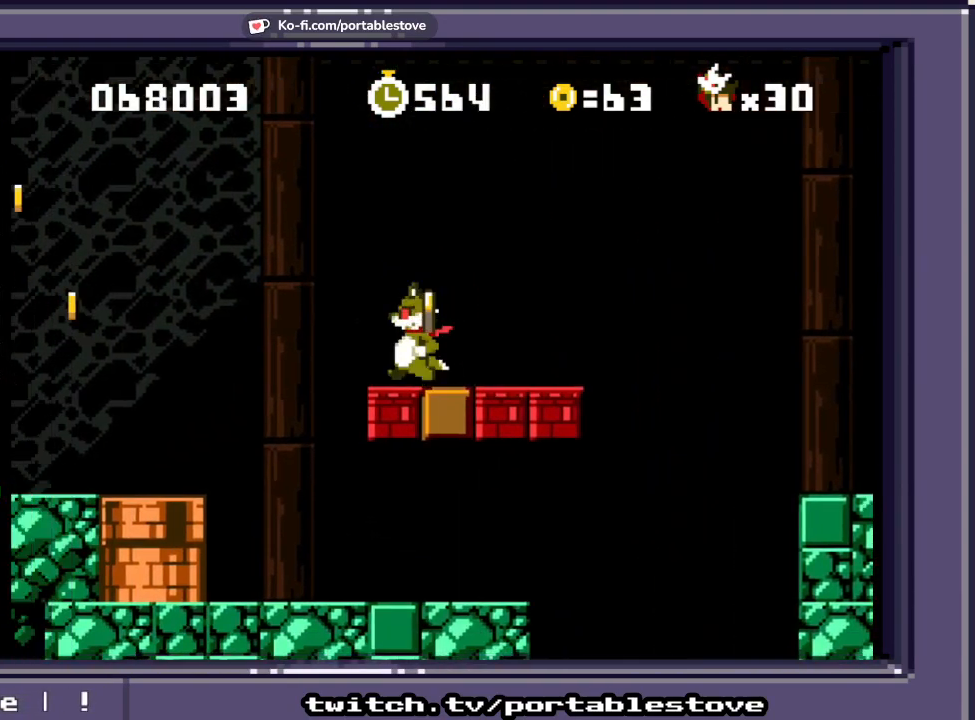
{"buttons": ["X", "DPAD_LEFT"], "events": [[67, "A", "down"], [300, "A", "up"]]}
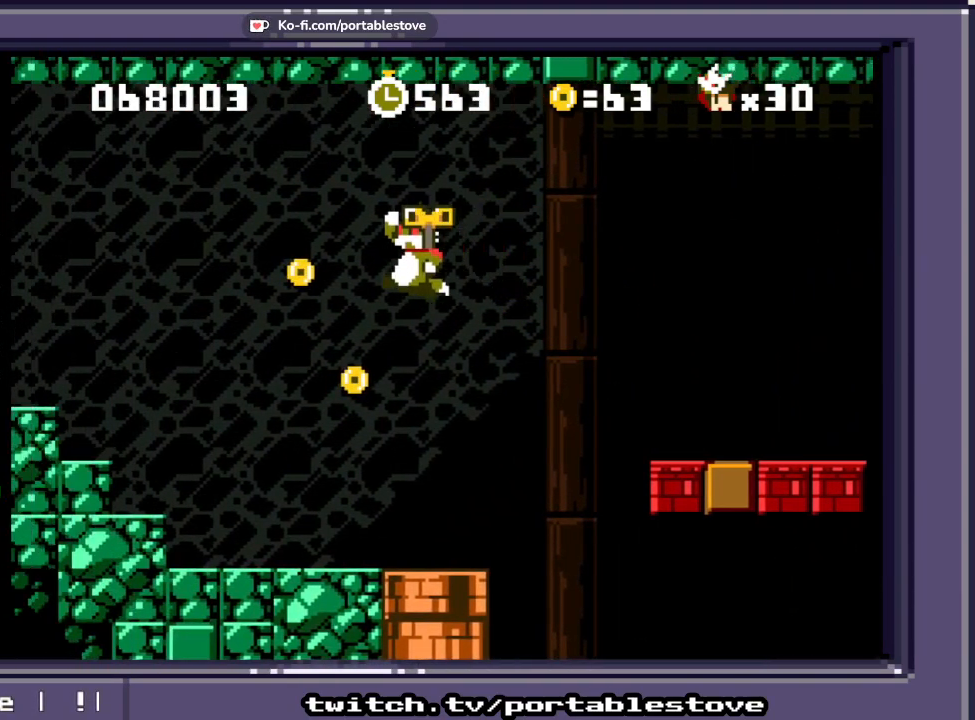
{"buttons": ["A", "X", "DPAD_LEFT"], "events": [[150, "DPAD_LEFT", "up"], [283, "DPAD_LEFT", "down"], [500, "A", "down"]]}
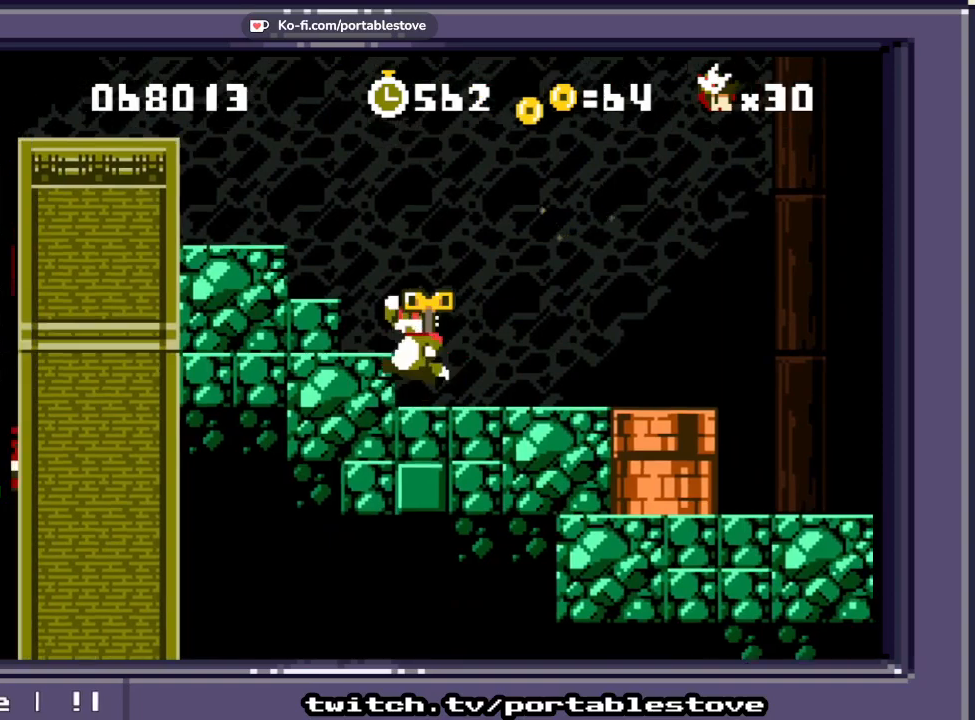
{"buttons": ["A", "X", "DPAD_LEFT"], "events": [[267, "A", "up"], [317, "A", "down"]]}
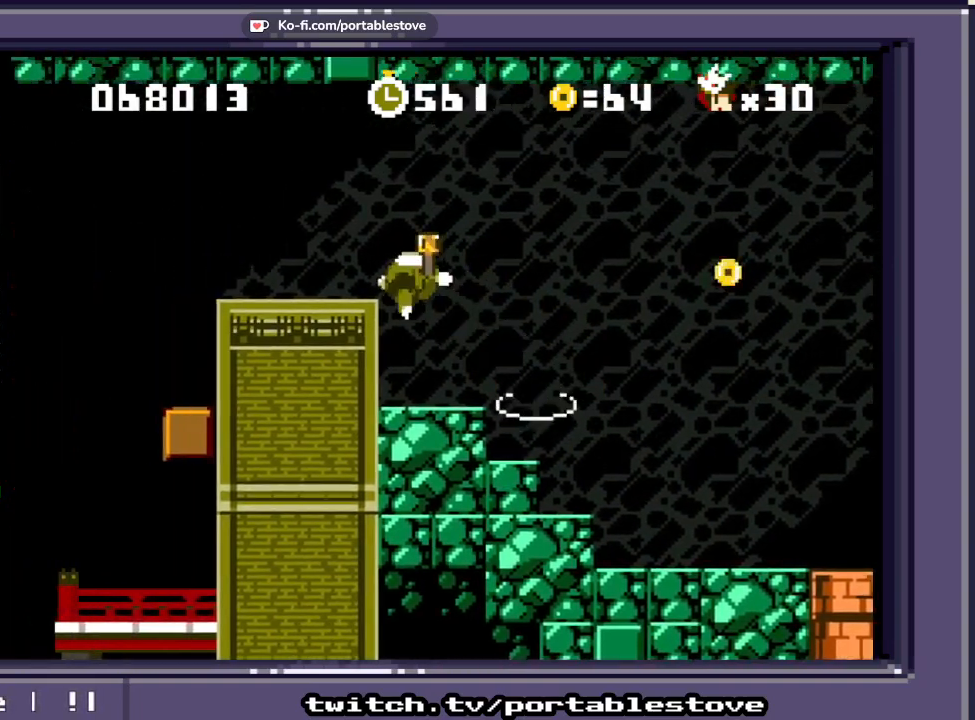
{"buttons": ["A", "X", "DPAD_LEFT"], "events": [[217, "A", "up"], [500, "A", "down"]]}
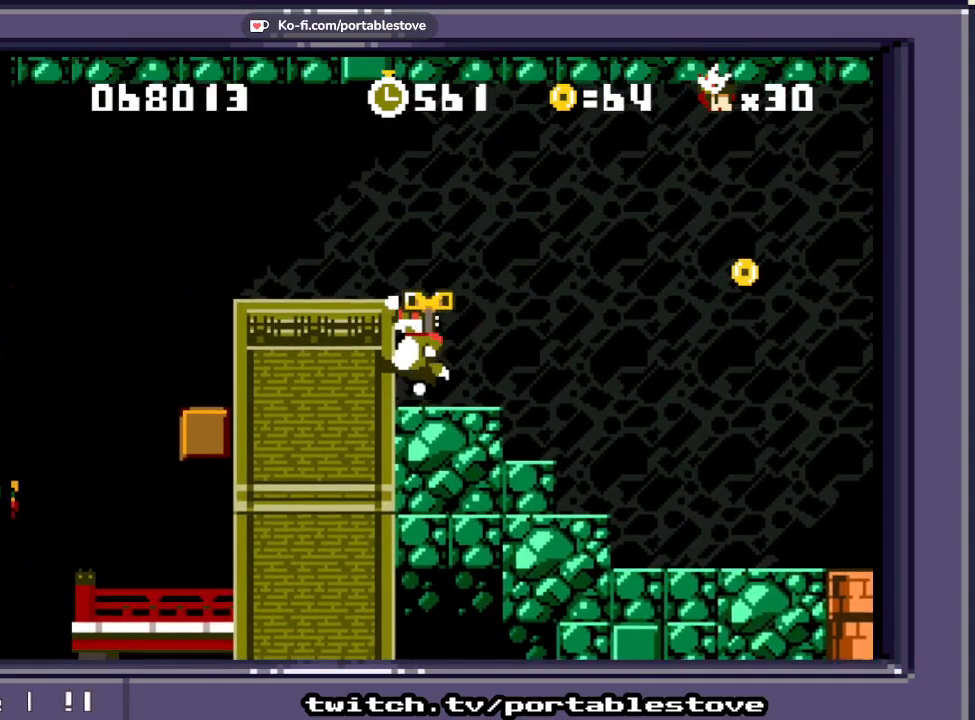
{"buttons": ["X", "DPAD_LEFT"], "events": [[233, "A", "up"]]}
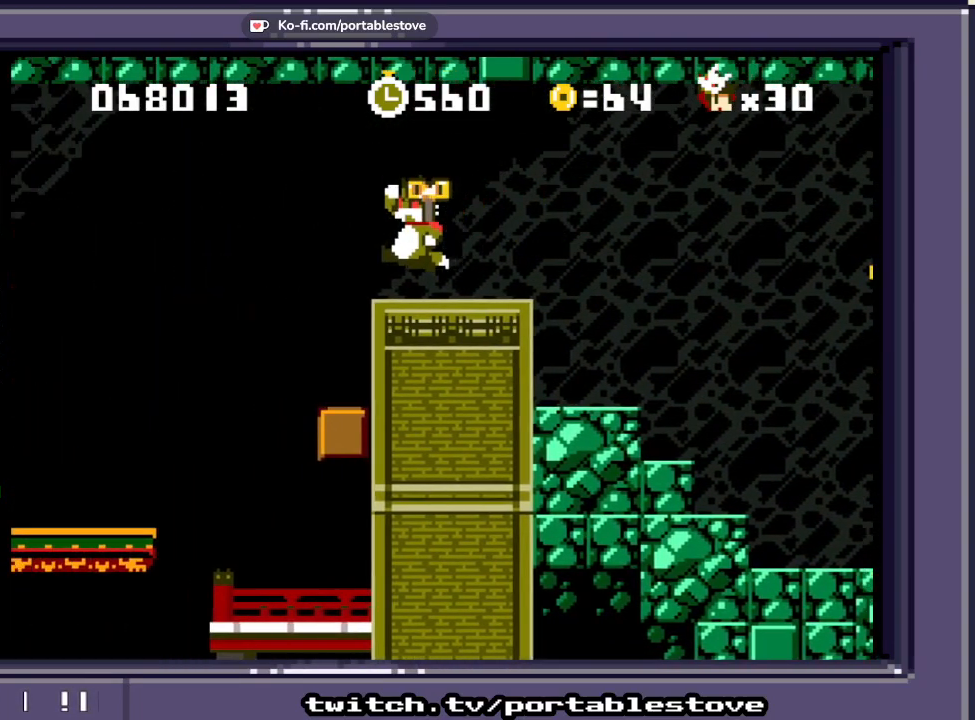
{"buttons": ["X"], "events": [[467, "DPAD_LEFT", "up"]]}
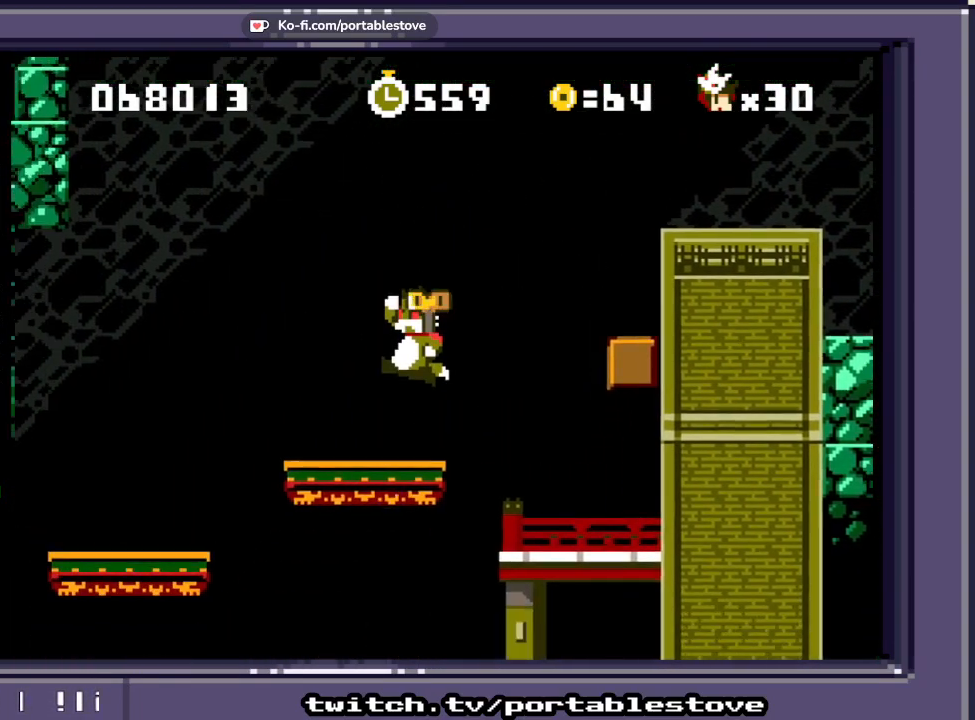
{"buttons": ["X", "DPAD_LEFT"], "events": [[167, "DPAD_LEFT", "down"], [317, "A", "down"], [450, "A", "up"]]}
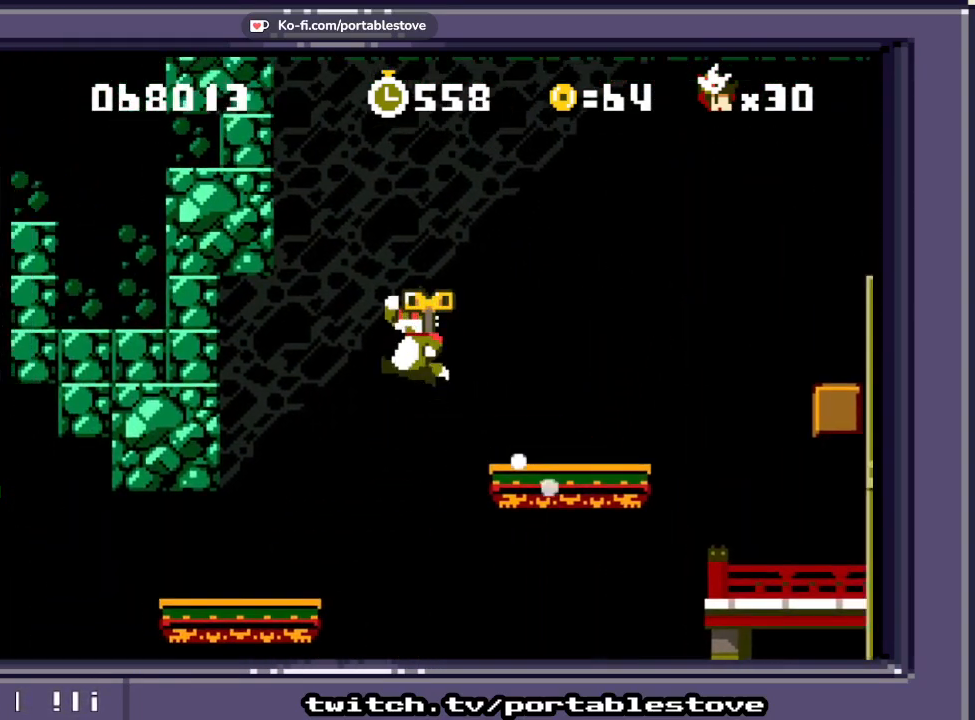
{"buttons": ["X", "DPAD_LEFT"], "events": []}
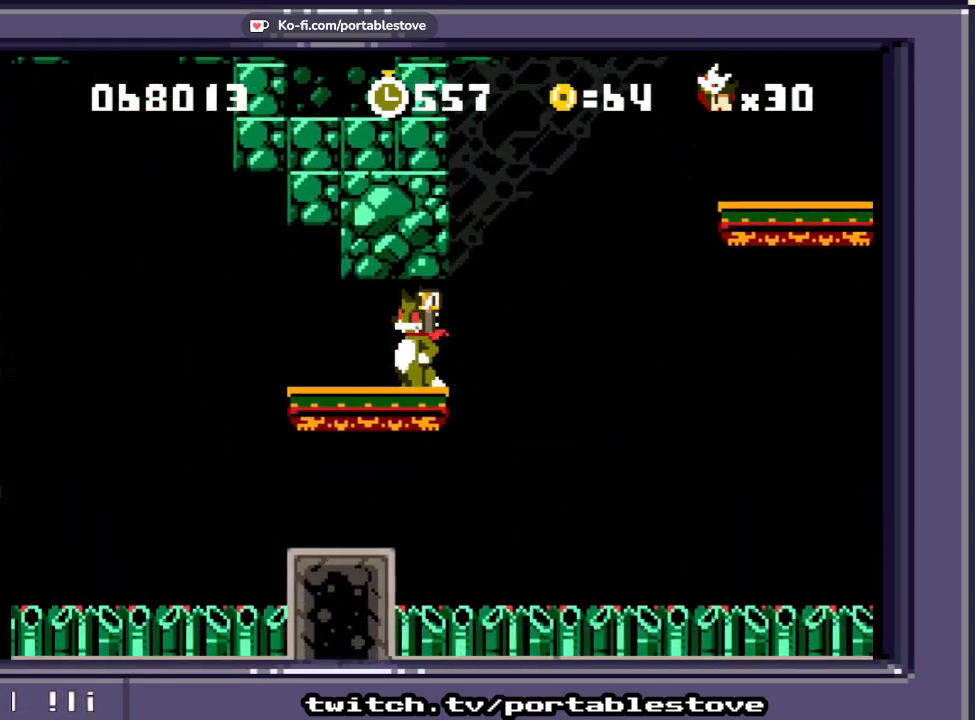
{"buttons": ["A", "X", "DPAD_LEFT"], "events": [[233, "A", "down"]]}
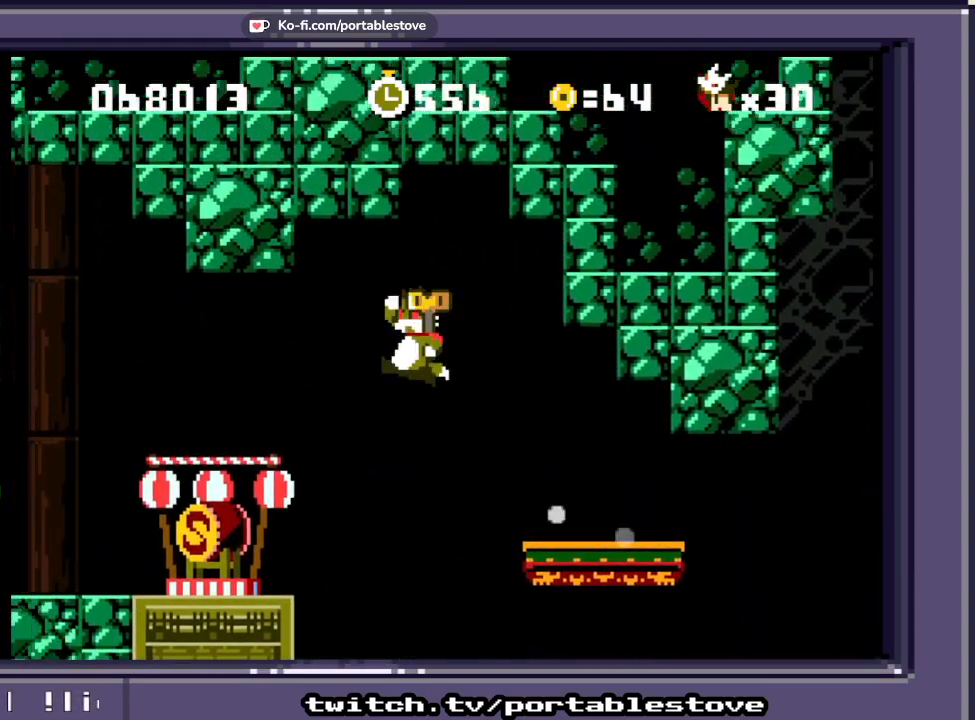
{"buttons": ["X", "DPAD_LEFT"], "events": [[50, "A", "up"]]}
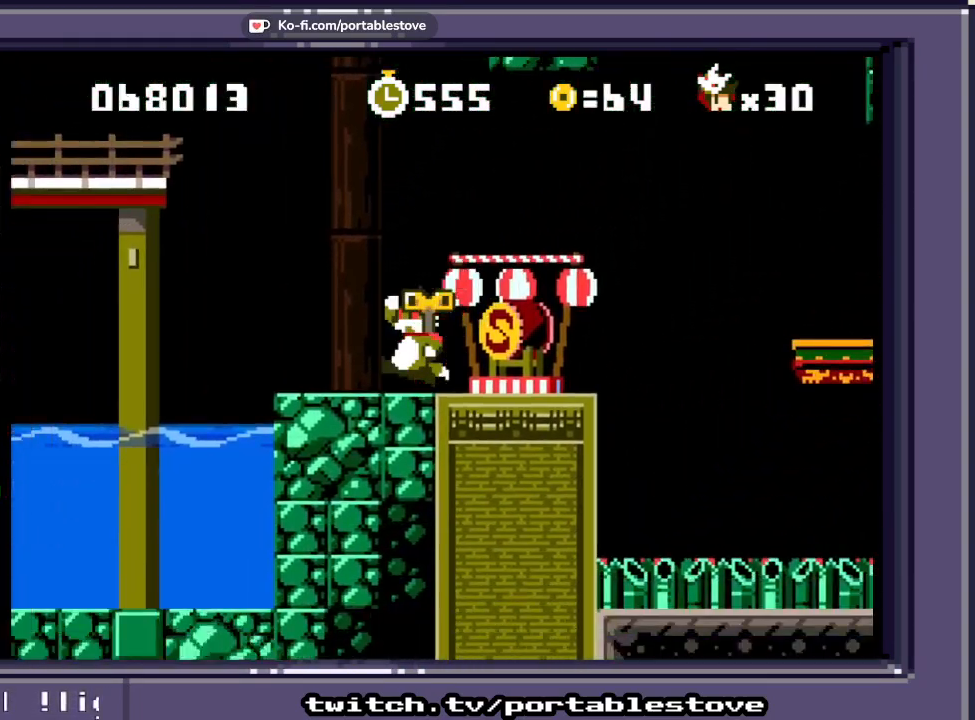
{"buttons": ["X", "DPAD_LEFT"], "events": [[167, "A", "down"], [433, "A", "up"]]}